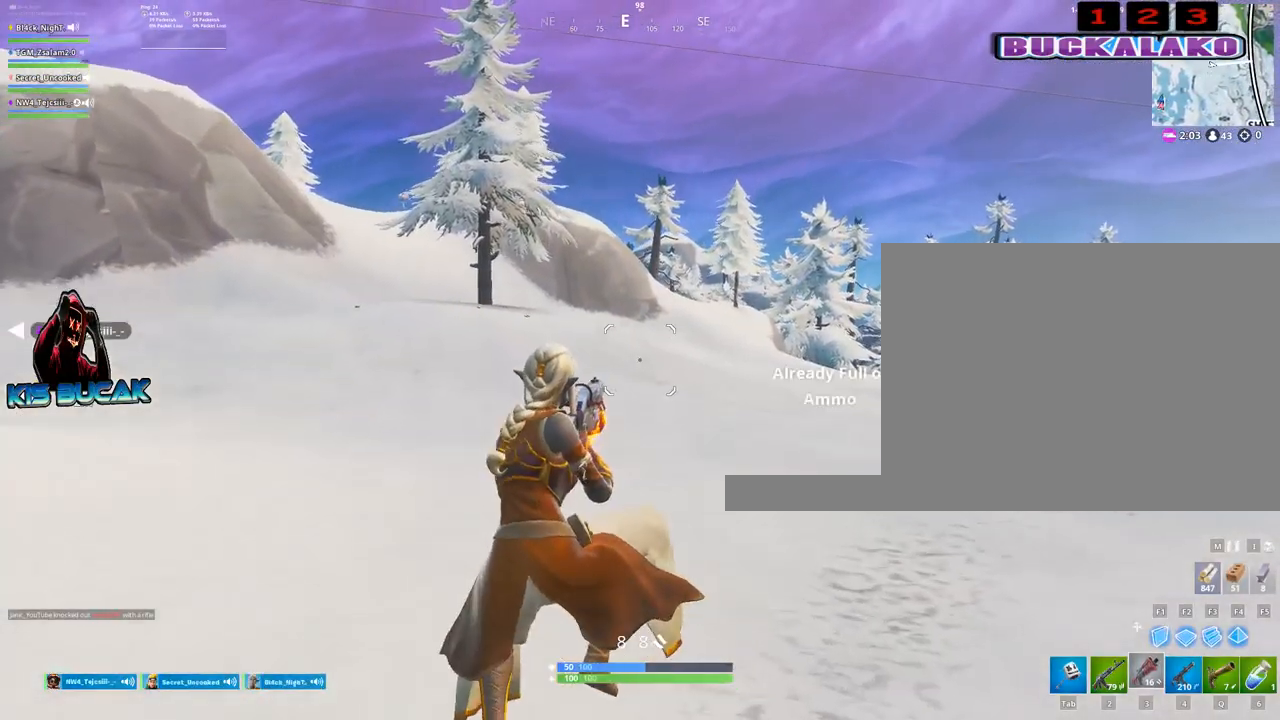
Gameplay with keyboard and mouse; each line is a JSON object with the keys and mouse buttons held at the frame after it. "events" lists presses ("down") and releases ("up") of "1", "2", "3", "4", "5", "a", "alt", "c", "caps_lock", "ctrl", "d", "e", "f", "g", "q", "r", "s", "shift", "space", "t", "tab", "v", "w", "x", "z", "mouse_left", "mouse_wheel" and "mouse_right" between this image and that frame as [ms after this image, input, new state], when the widget could be followed in between. "mouse_left", "mouse_wheel", "mouse_right" = the "left", "wheel", "right" buttons of the "mouse" list. No other keys are recorded. "wheel" means that the mouse wheel is clicked or scrolled. "mouse_move" is the direction in which the mouse moves at that frame (one of eight, or "still"), when it could be read.
{"keys": ["4", "w"], "mouse": [], "mouse_move": "still", "events": [[183, "4", "down"], [233, "4", "up"], [233, "tab", "down"], [333, "tab", "up"], [467, "4", "down"]]}
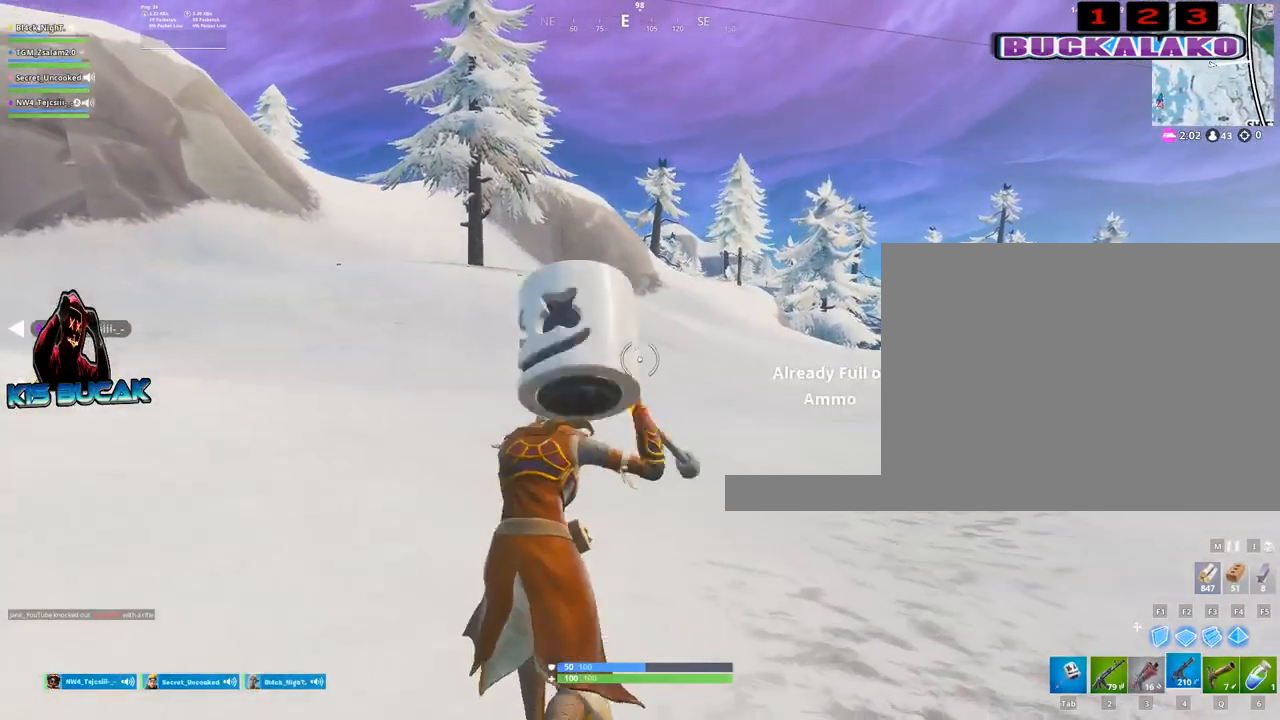
{"keys": ["w"], "mouse": [], "mouse_move": "still", "events": [[17, "4", "up"], [17, "tab", "down"], [117, "tab", "up"]]}
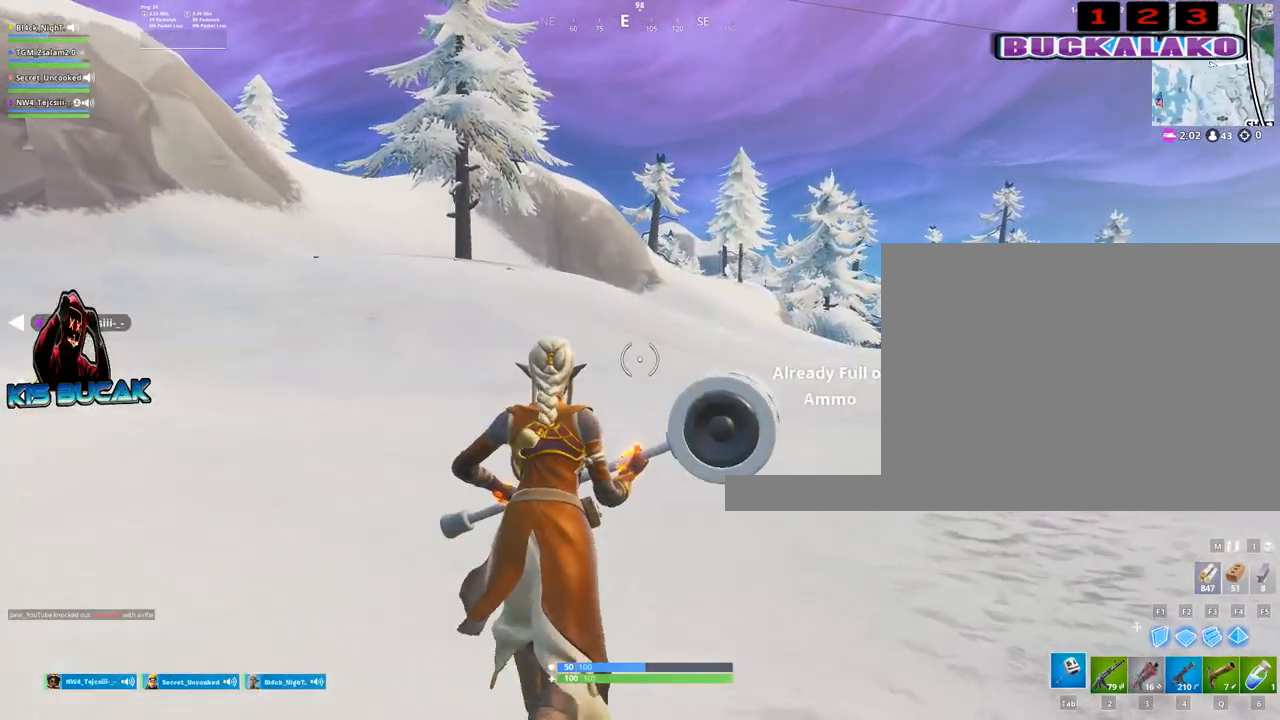
{"keys": ["2", "a", "w"], "mouse": [], "mouse_move": "still", "events": [[33, "space", "down"], [83, "a", "down"], [167, "space", "up"], [450, "2", "down"]]}
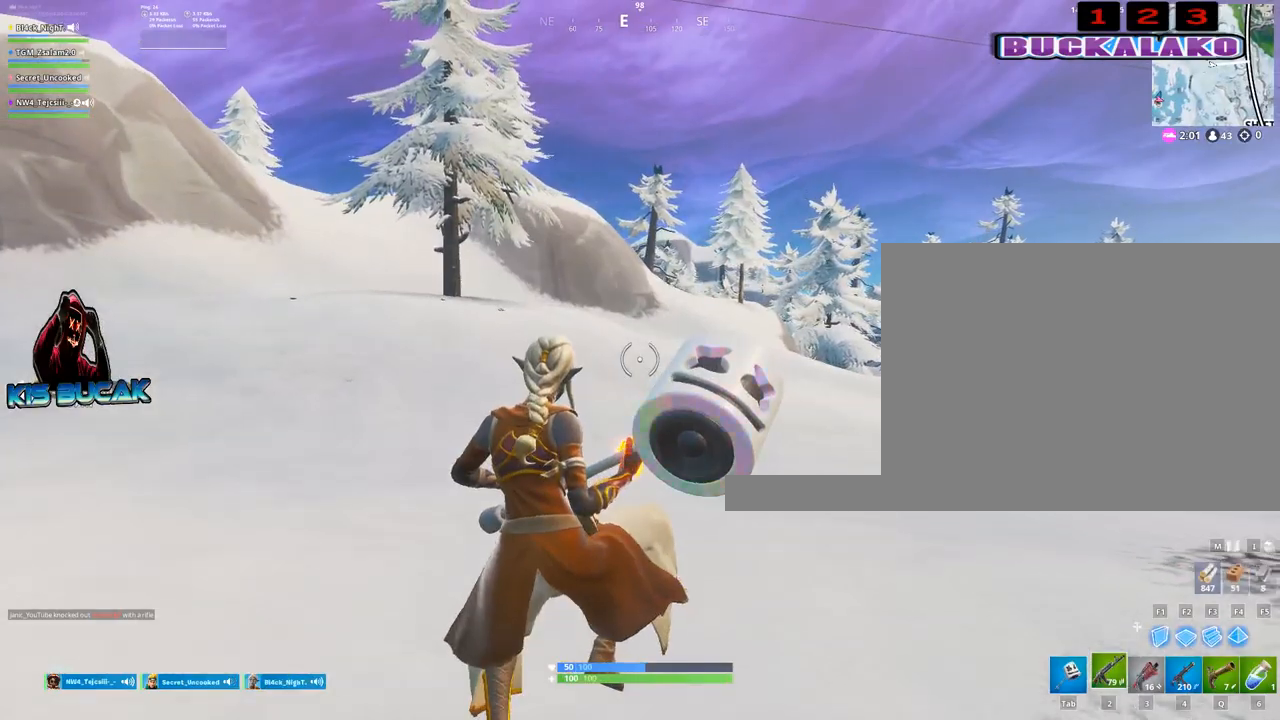
{"keys": ["a", "w"], "mouse": [], "mouse_move": "still", "events": [[133, "2", "up"], [183, "a", "up"], [233, "a", "down"], [333, "a", "up"], [367, "a", "down"]]}
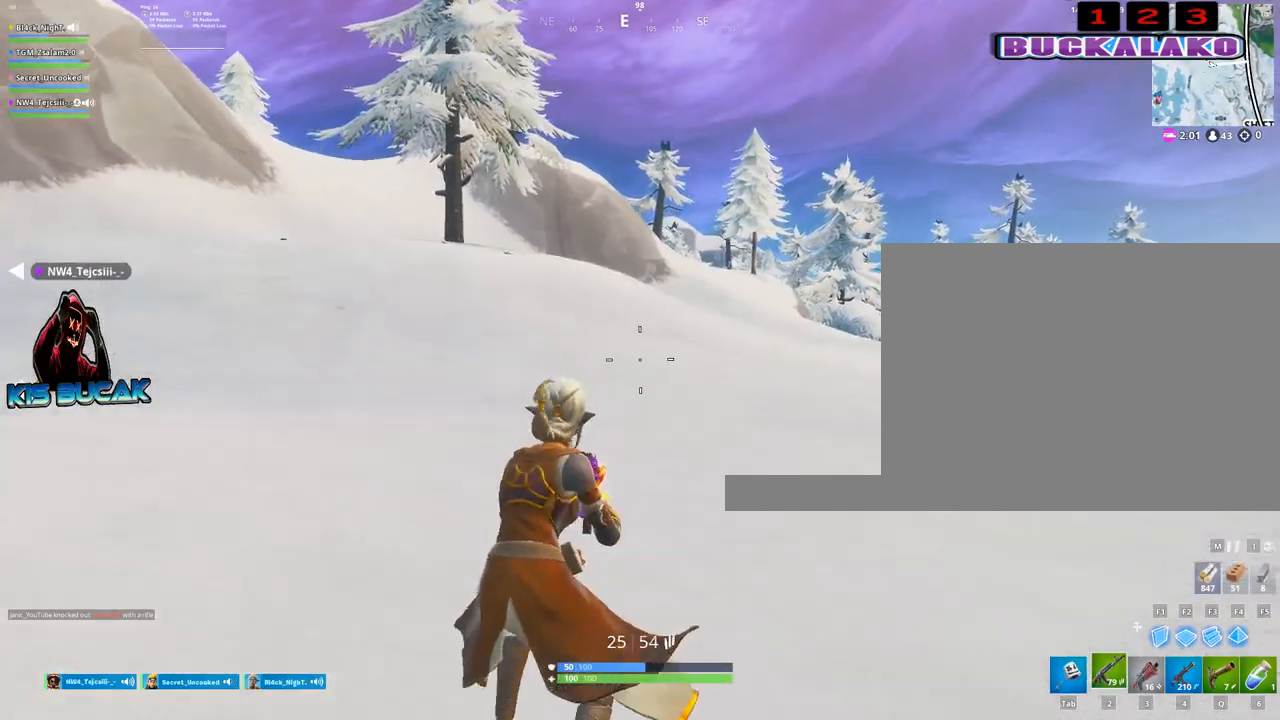
{"keys": ["r", "space", "w"], "mouse": [], "mouse_move": "still", "events": [[17, "a", "up"], [383, "space", "down"], [433, "r", "down"]]}
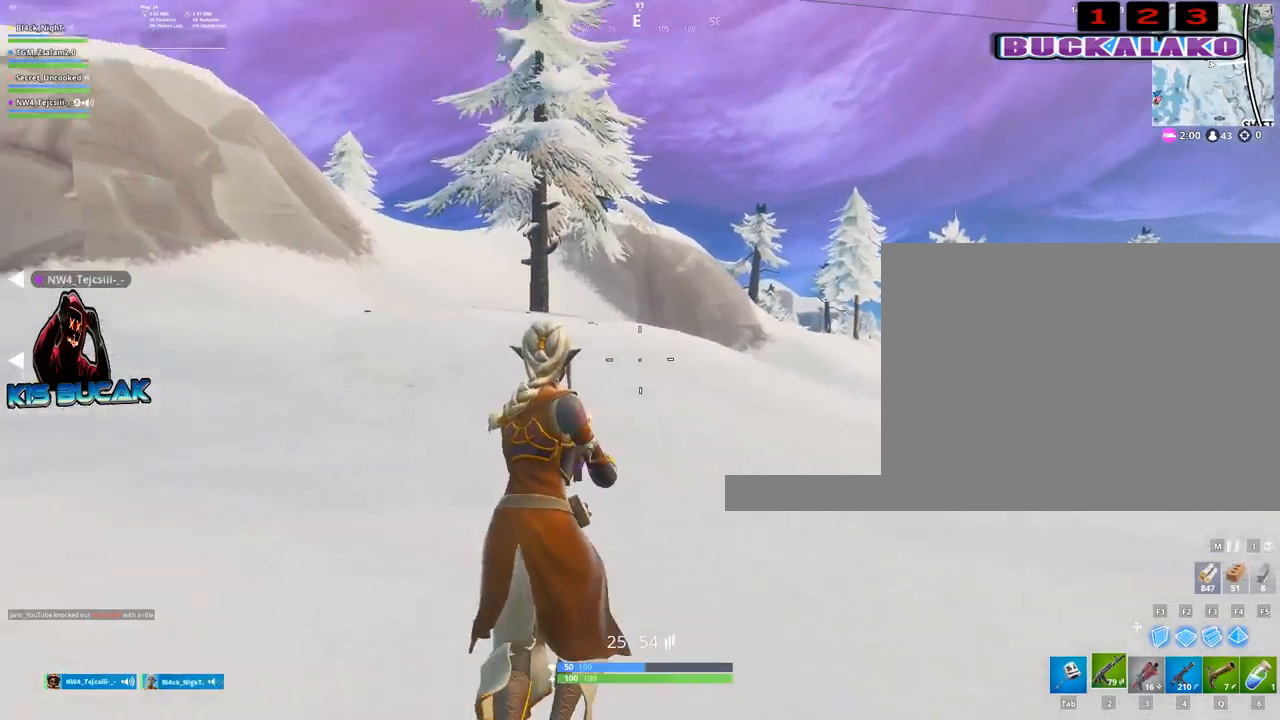
{"keys": ["w"], "mouse": [], "mouse_move": "still", "events": [[33, "space", "up"], [83, "r", "up"], [317, "4", "down"], [400, "4", "up"], [400, "tab", "down"], [450, "tab", "up"]]}
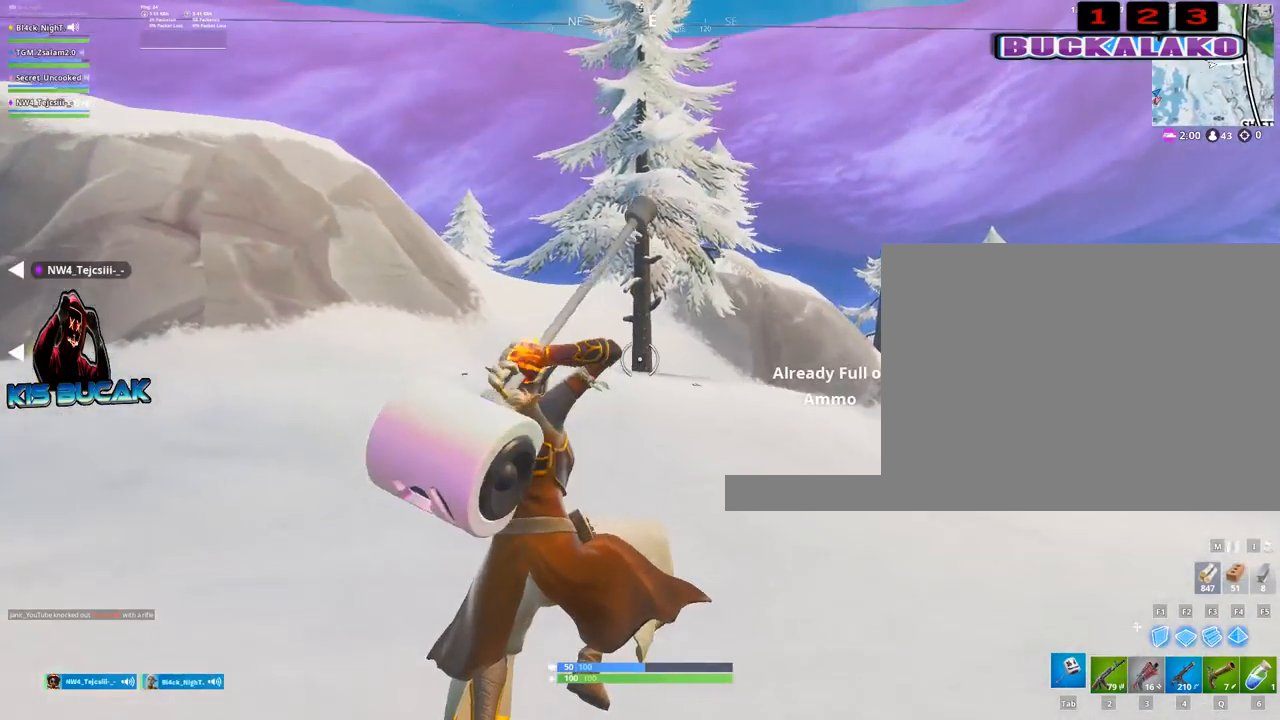
{"keys": ["a", "w"], "mouse": [], "mouse_move": "still", "events": [[417, "a", "down"]]}
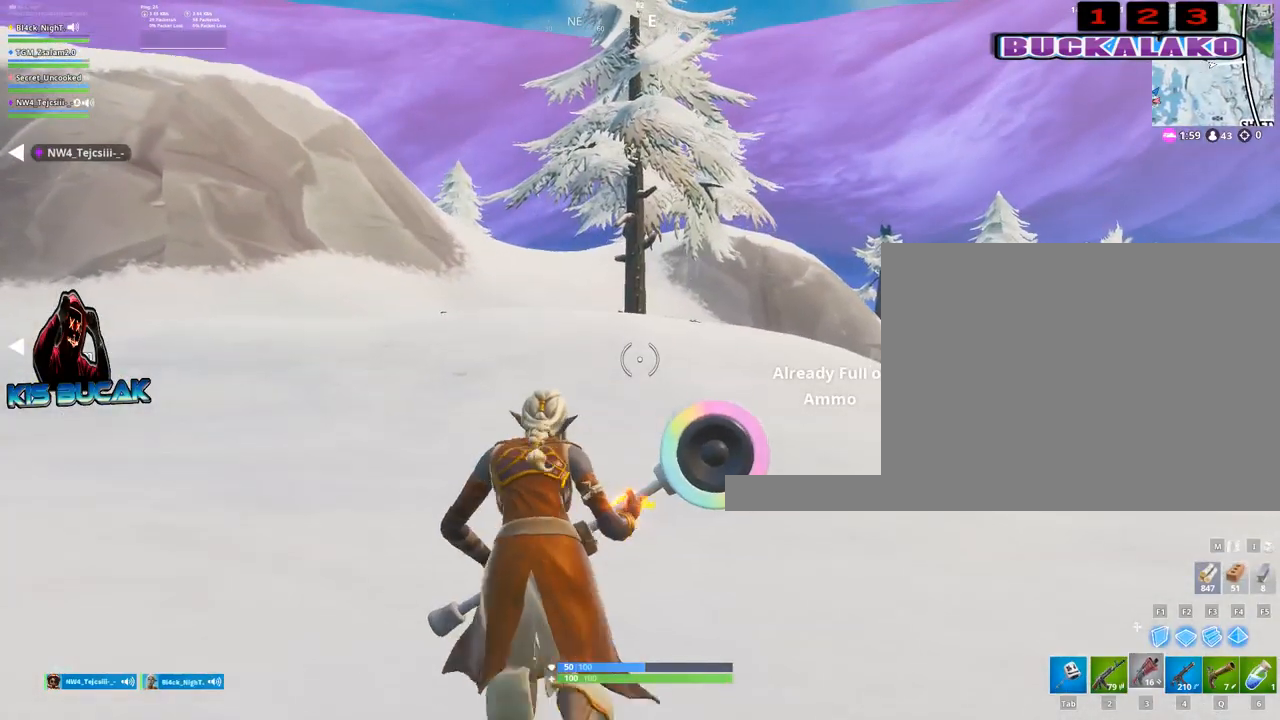
{"keys": ["w"], "mouse": [], "mouse_move": "still", "events": [[17, "3", "down"], [150, "a", "up"], [200, "3", "up"]]}
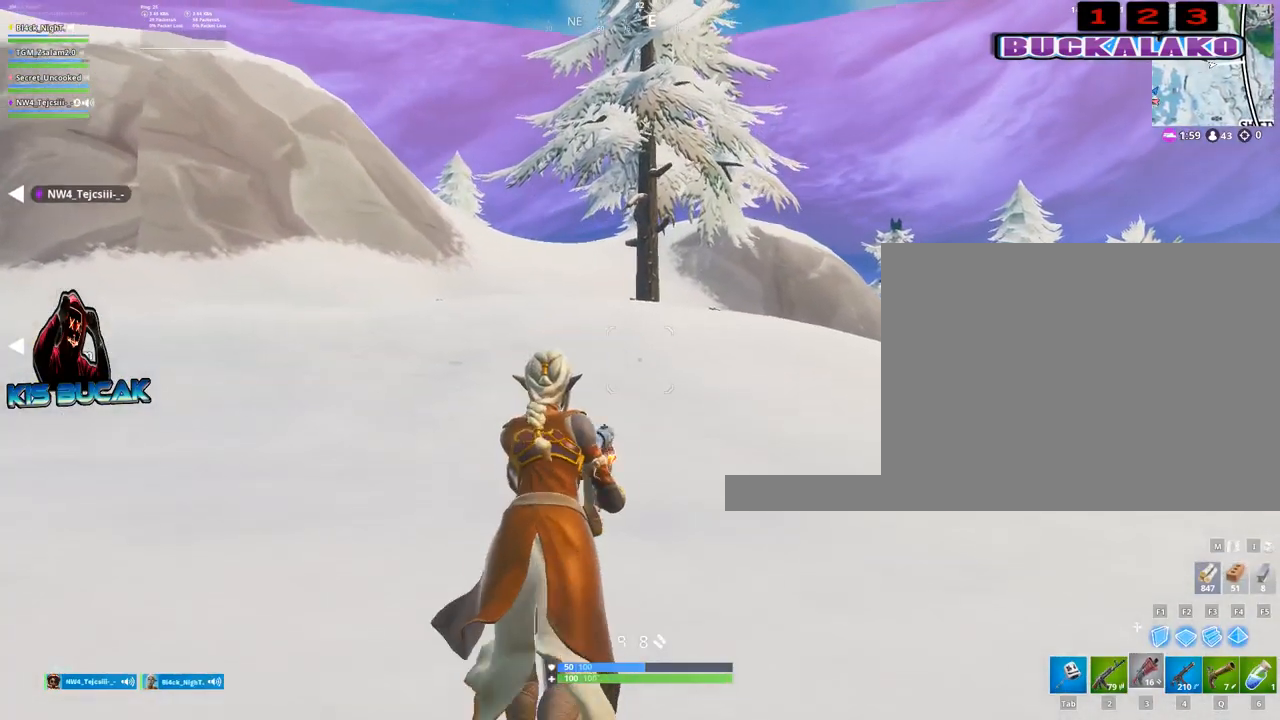
{"keys": ["w"], "mouse": [], "mouse_move": "still", "events": []}
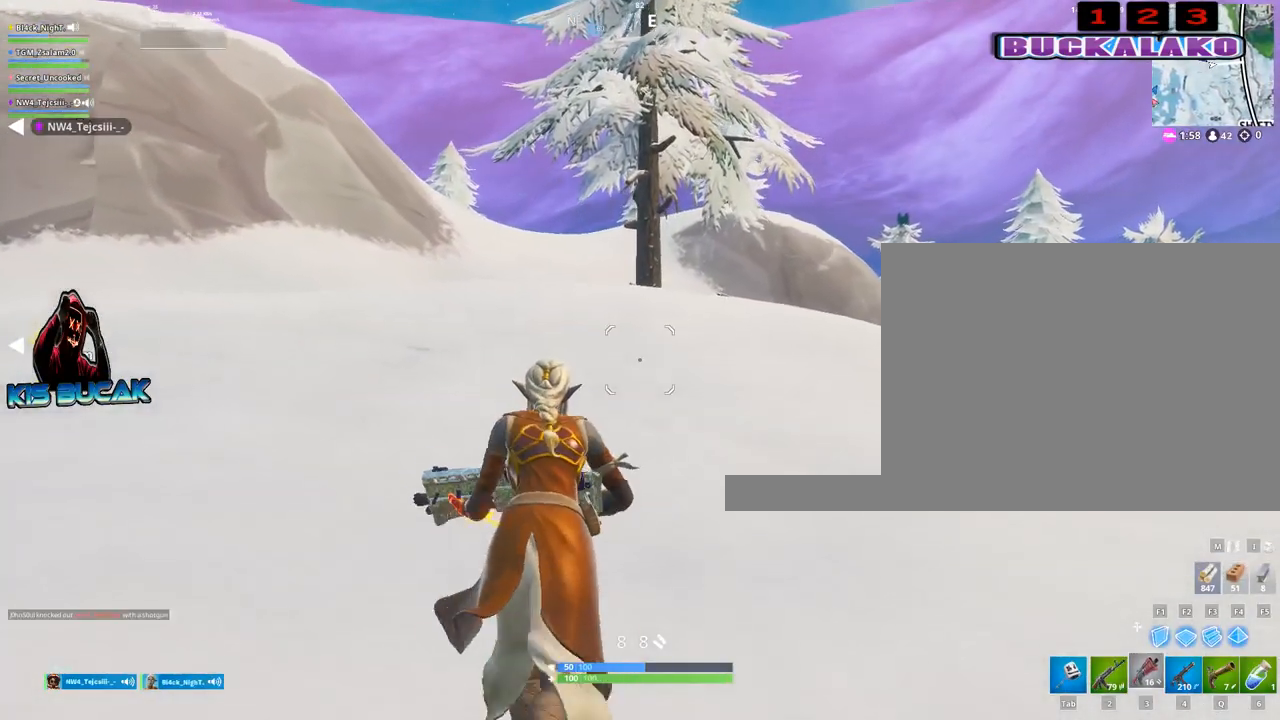
{"keys": ["w"], "mouse": [], "mouse_move": "still", "events": []}
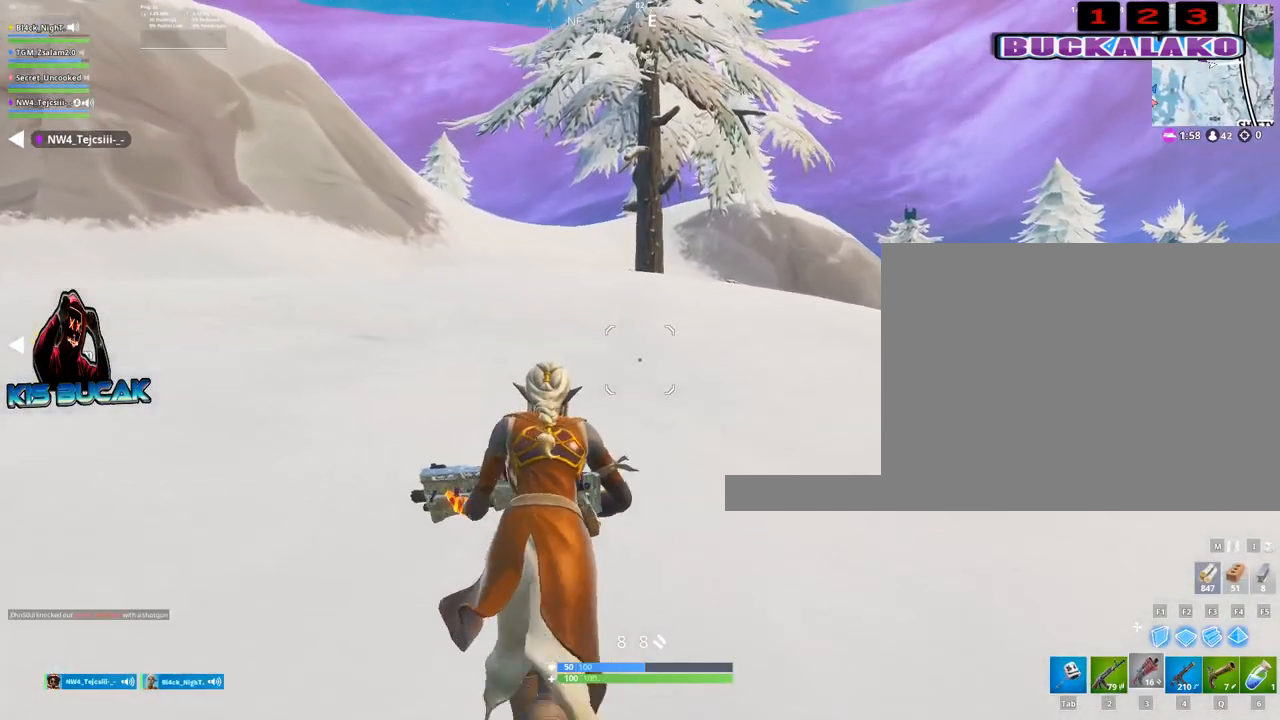
{"keys": ["w"], "mouse": [], "mouse_move": "still", "events": [[300, "space", "down"], [383, "space", "up"]]}
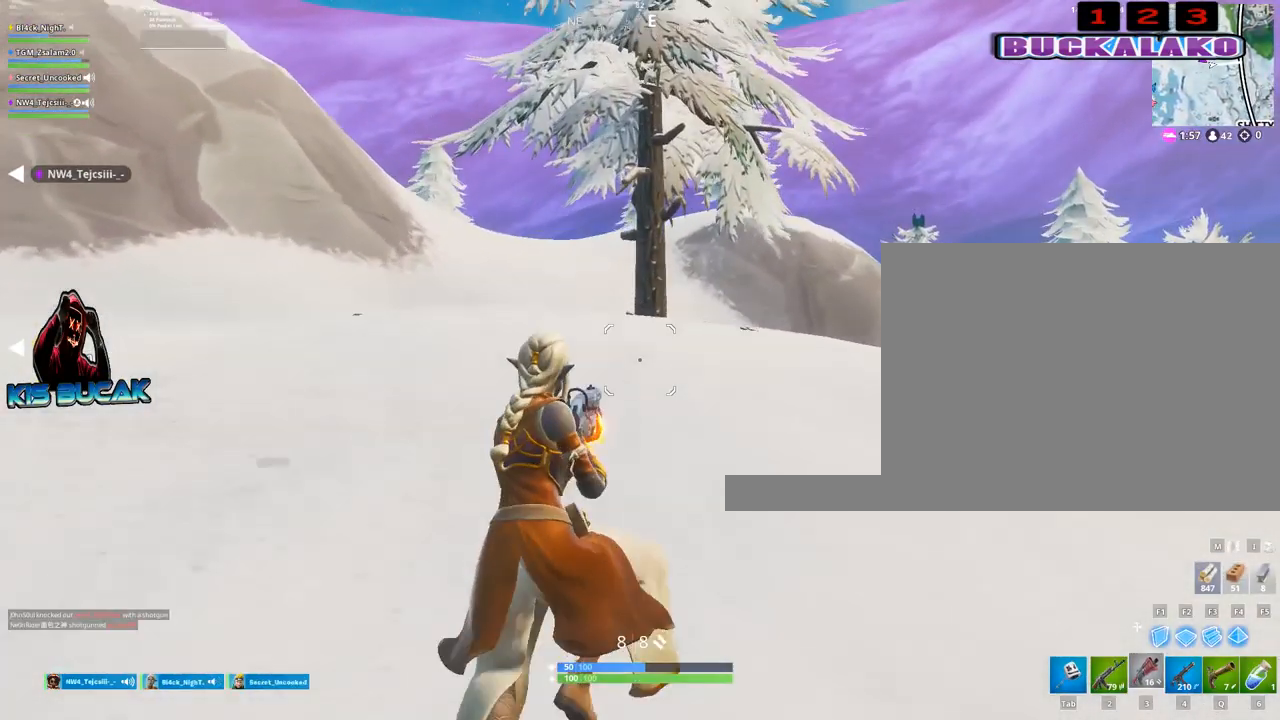
{"keys": ["w"], "mouse": [], "mouse_move": "still", "events": []}
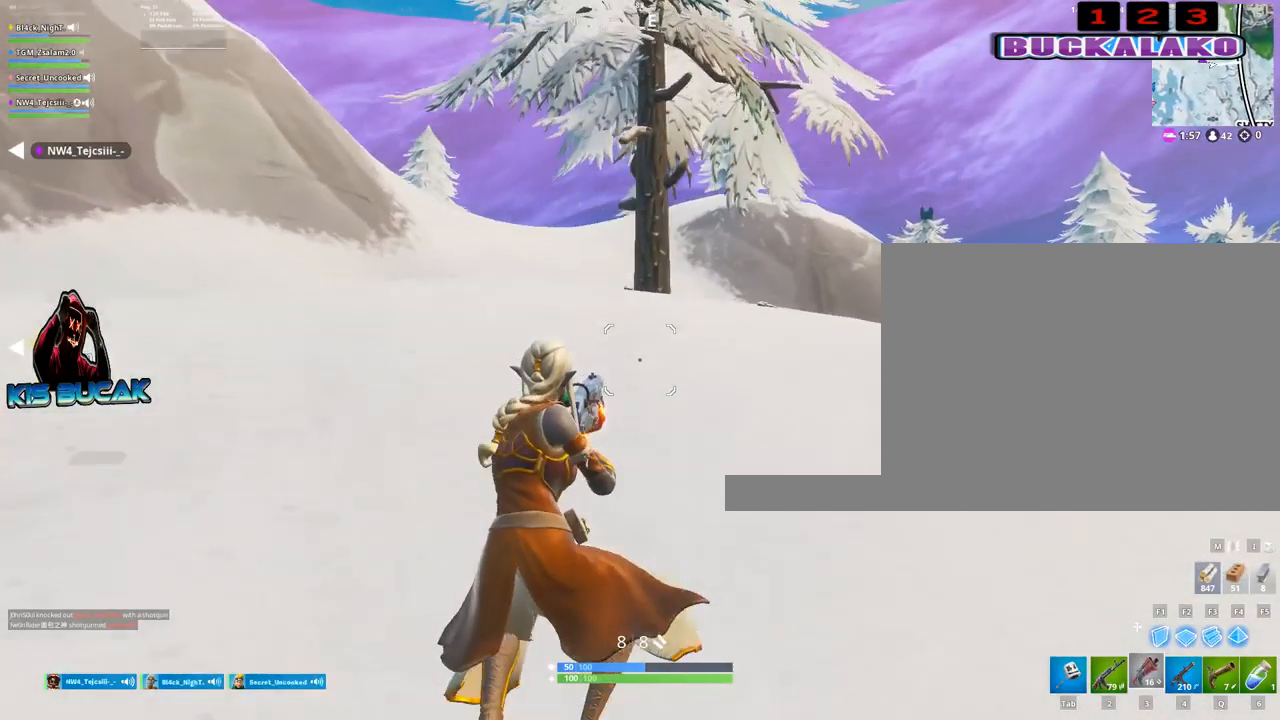
{"keys": ["d", "space", "w"], "mouse": [], "mouse_move": "still", "events": [[50, "d", "down"], [333, "space", "down"]]}
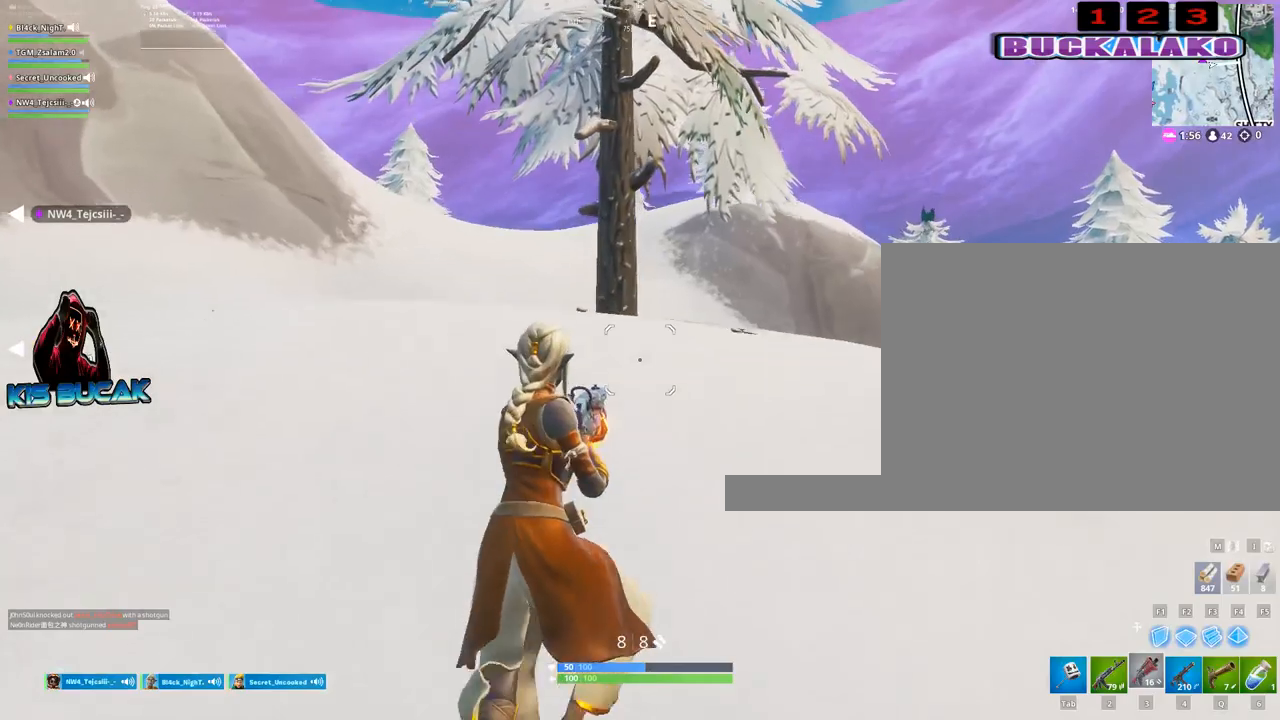
{"keys": ["d", "w"], "mouse": [], "mouse_move": "still", "events": [[17, "space", "up"]]}
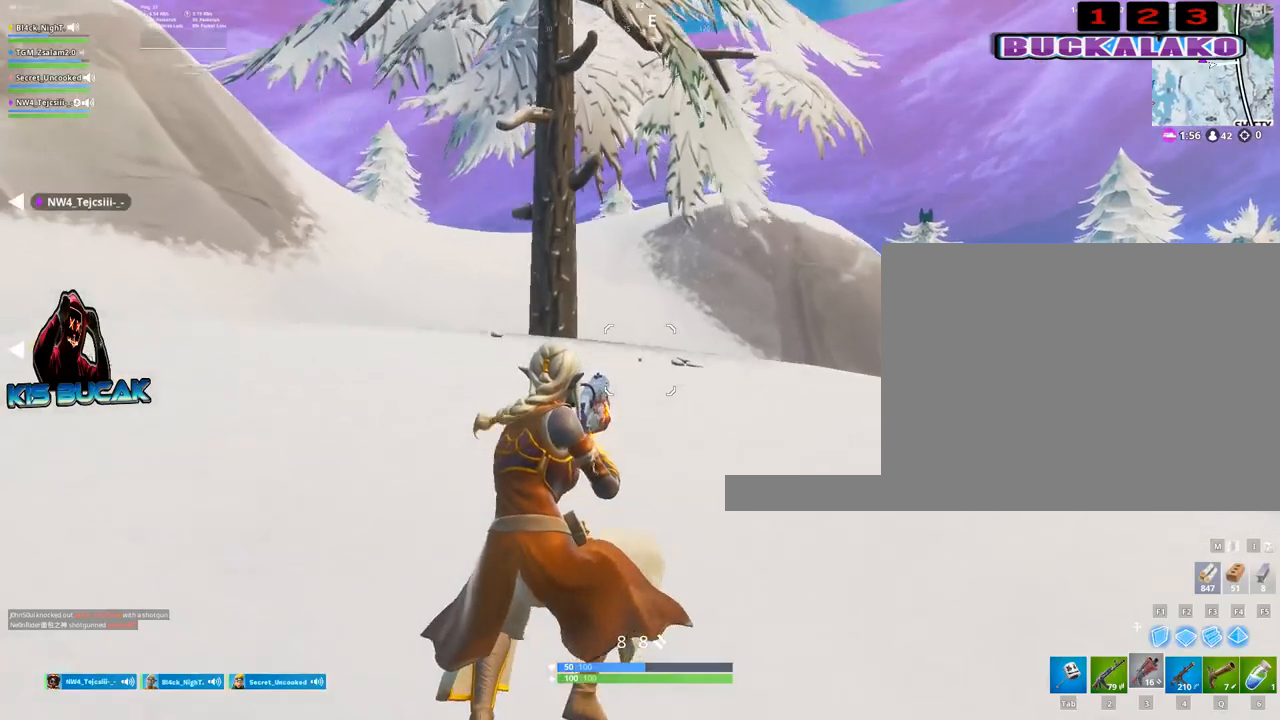
{"keys": ["d", "w"], "mouse": [], "mouse_move": "still", "events": []}
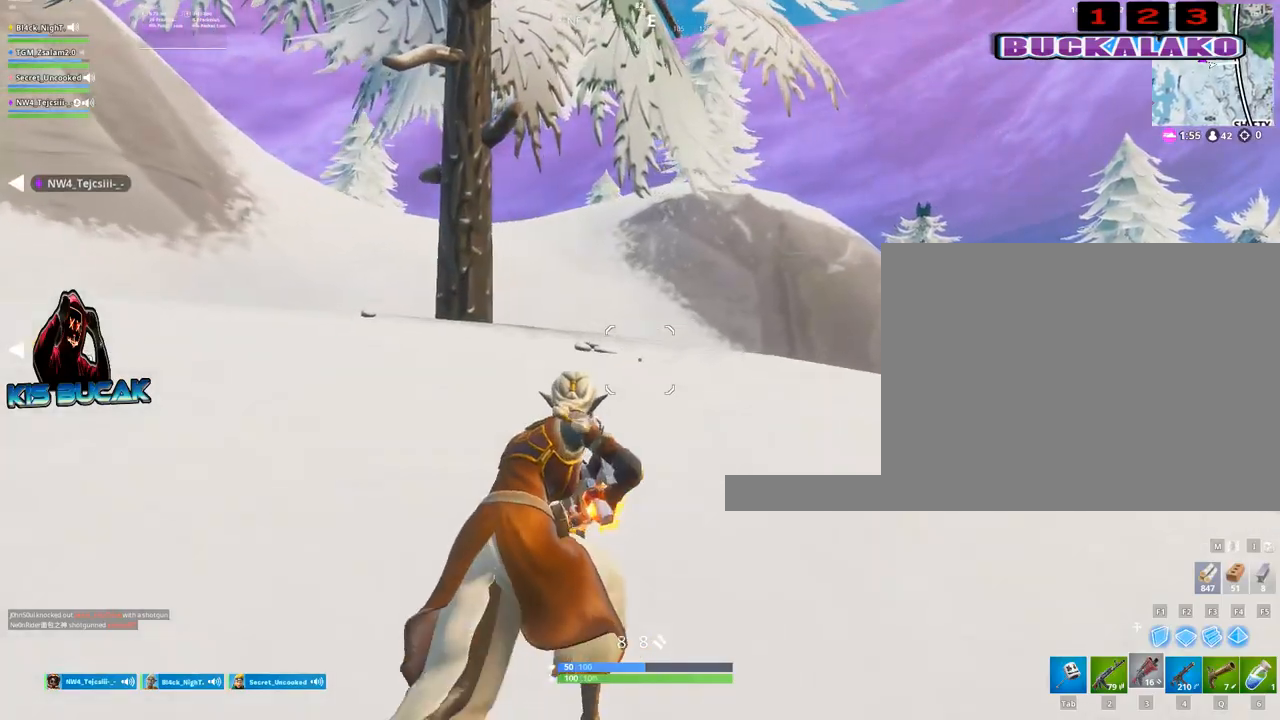
{"keys": ["space", "w"], "mouse": [], "mouse_move": "still", "events": [[383, "d", "up"], [467, "space", "down"]]}
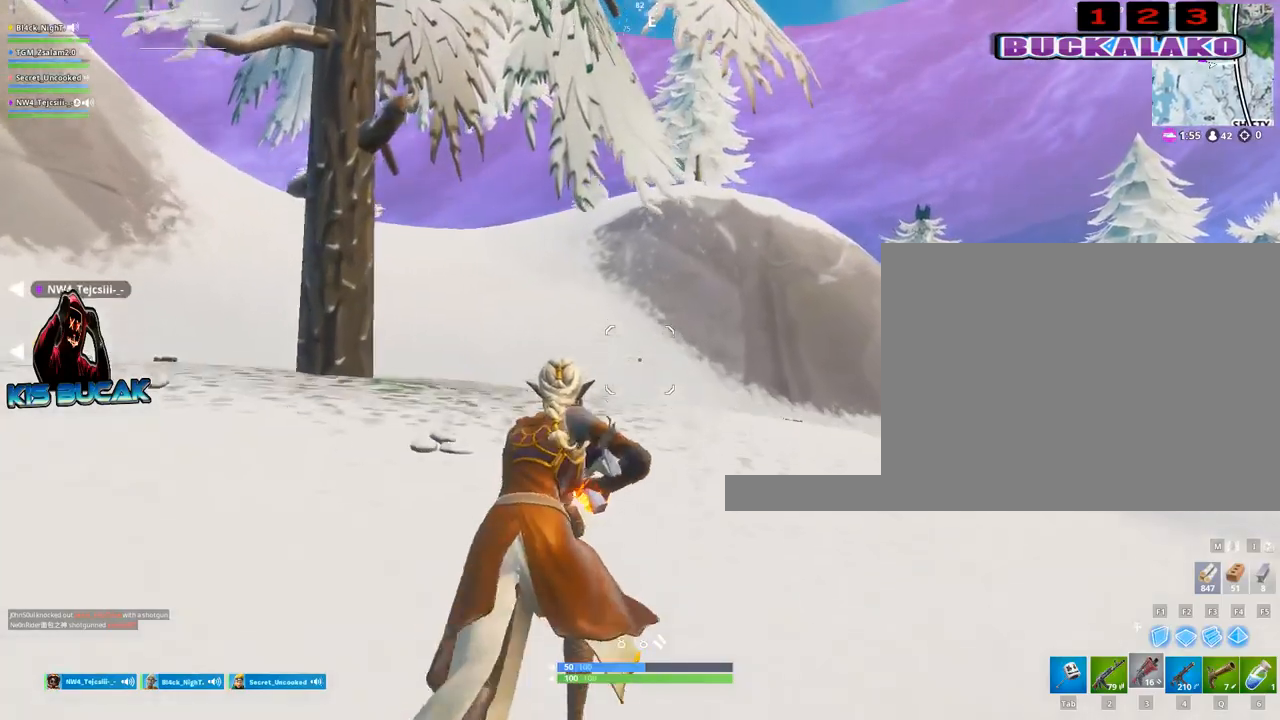
{"keys": ["w"], "mouse": [], "mouse_move": "still", "events": [[150, "space", "up"]]}
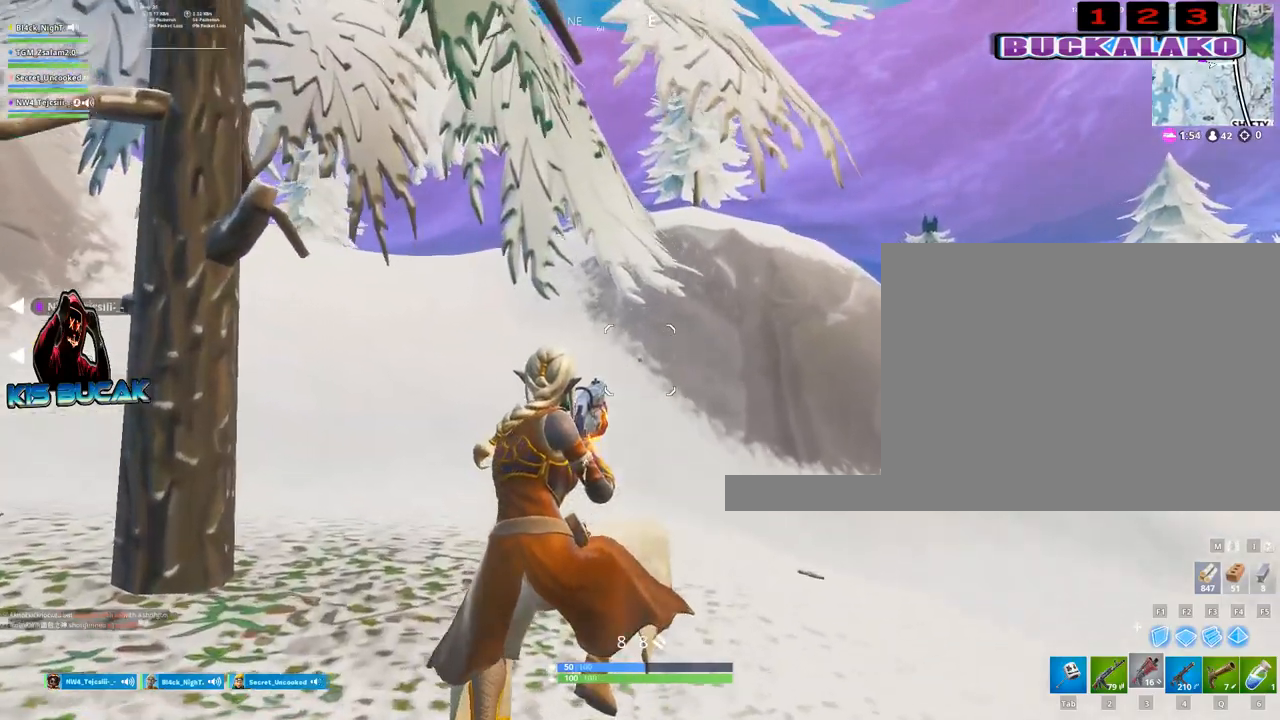
{"keys": ["d", "space", "w"], "mouse": [], "mouse_move": "still", "events": [[217, "d", "down"], [450, "space", "down"]]}
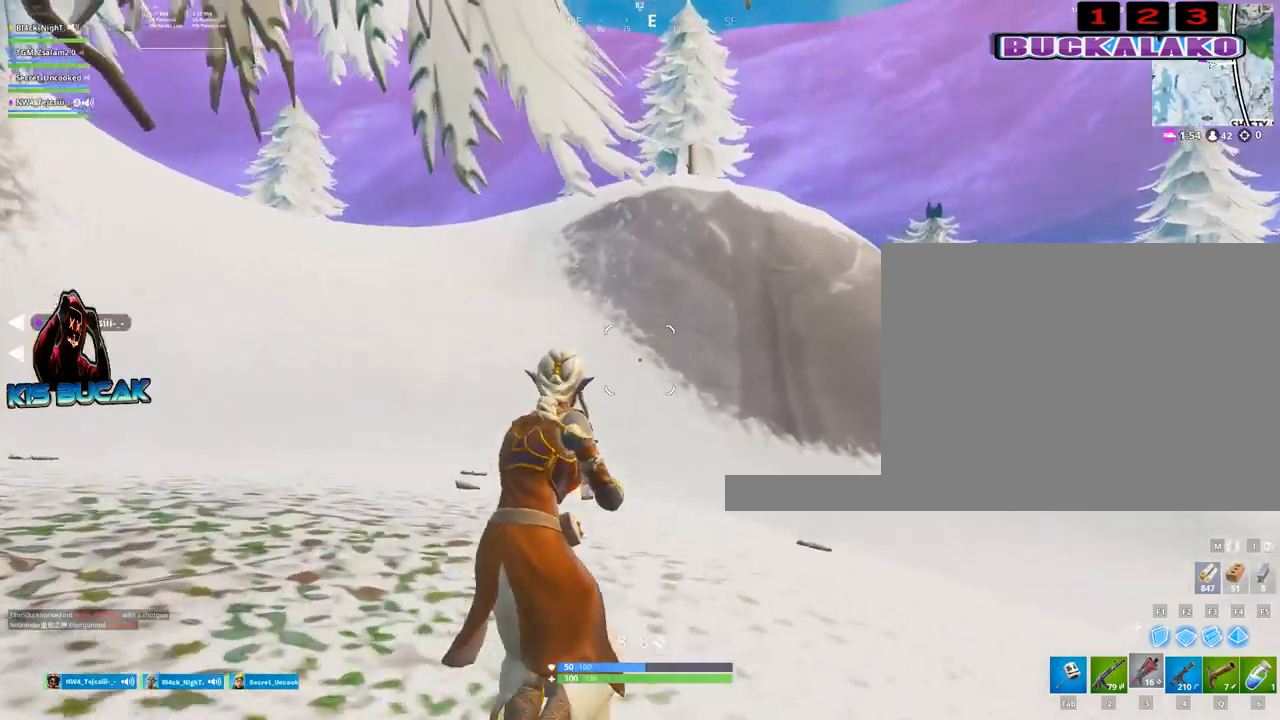
{"keys": ["d", "w"], "mouse": [], "mouse_move": "still", "events": [[133, "space", "up"]]}
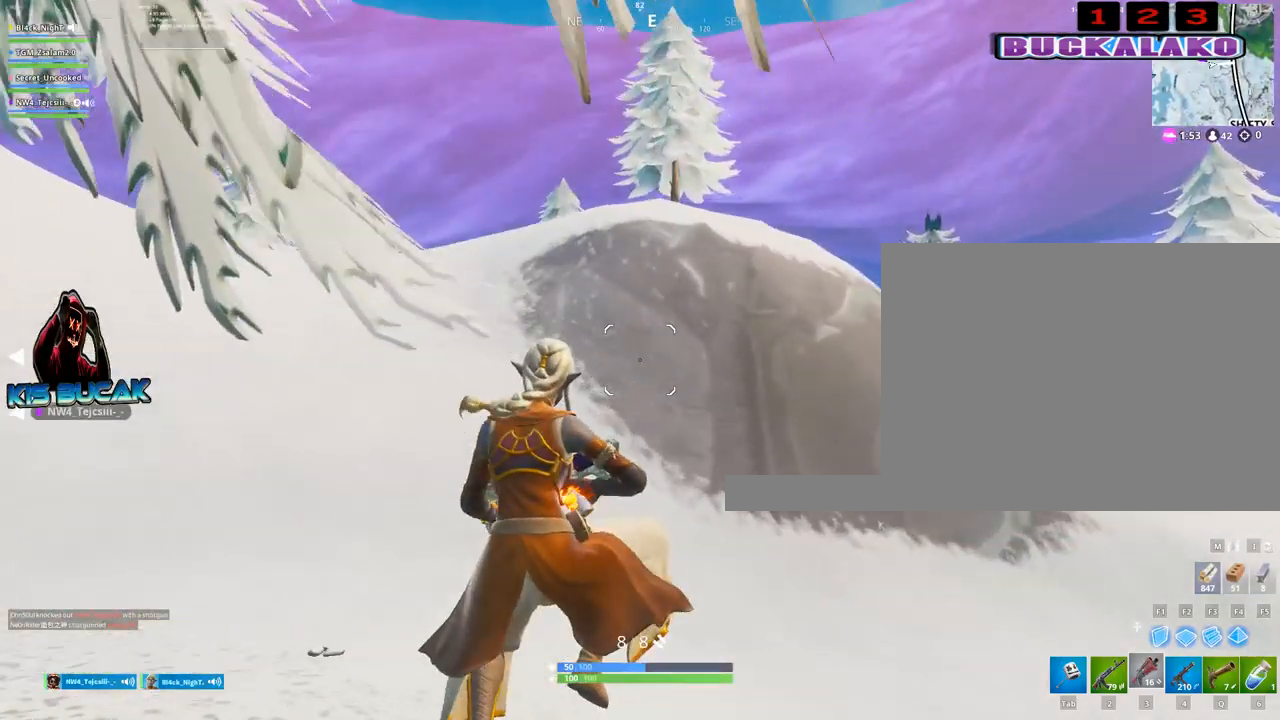
{"keys": ["d", "w"], "mouse": [], "mouse_move": "still", "events": []}
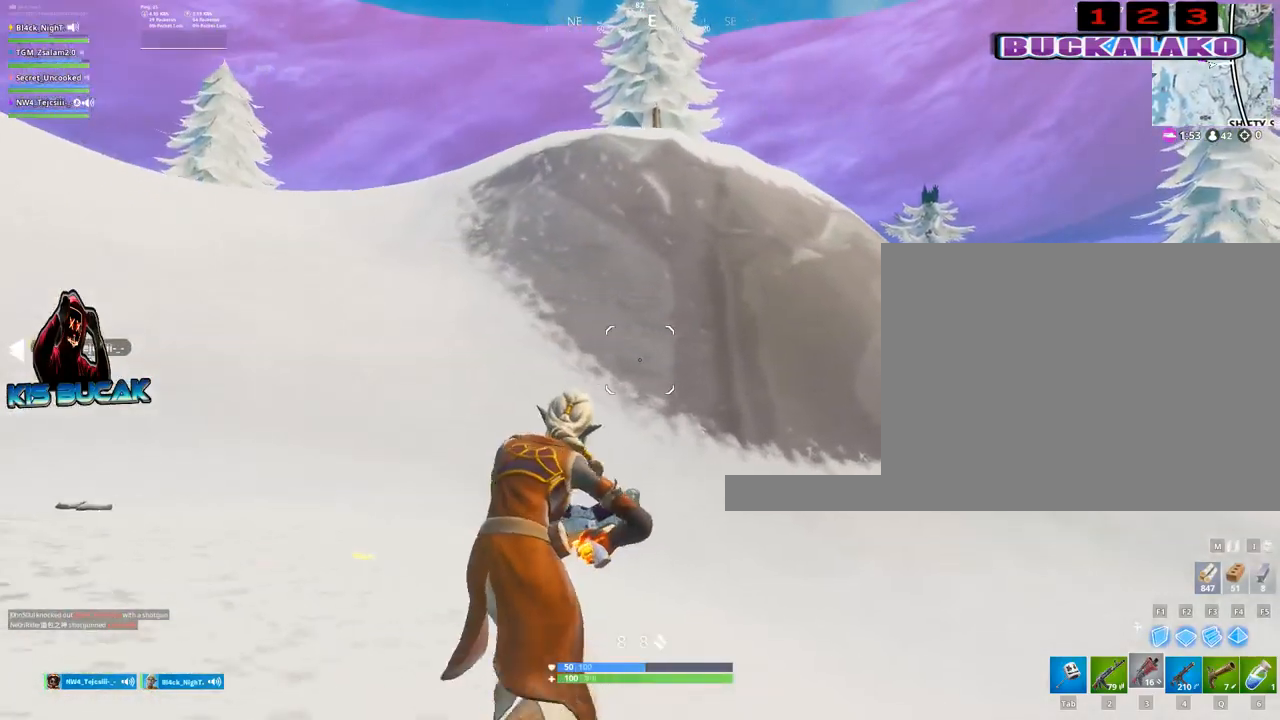
{"keys": ["d", "space", "w"], "mouse": [], "mouse_move": "still", "events": [[500, "space", "down"]]}
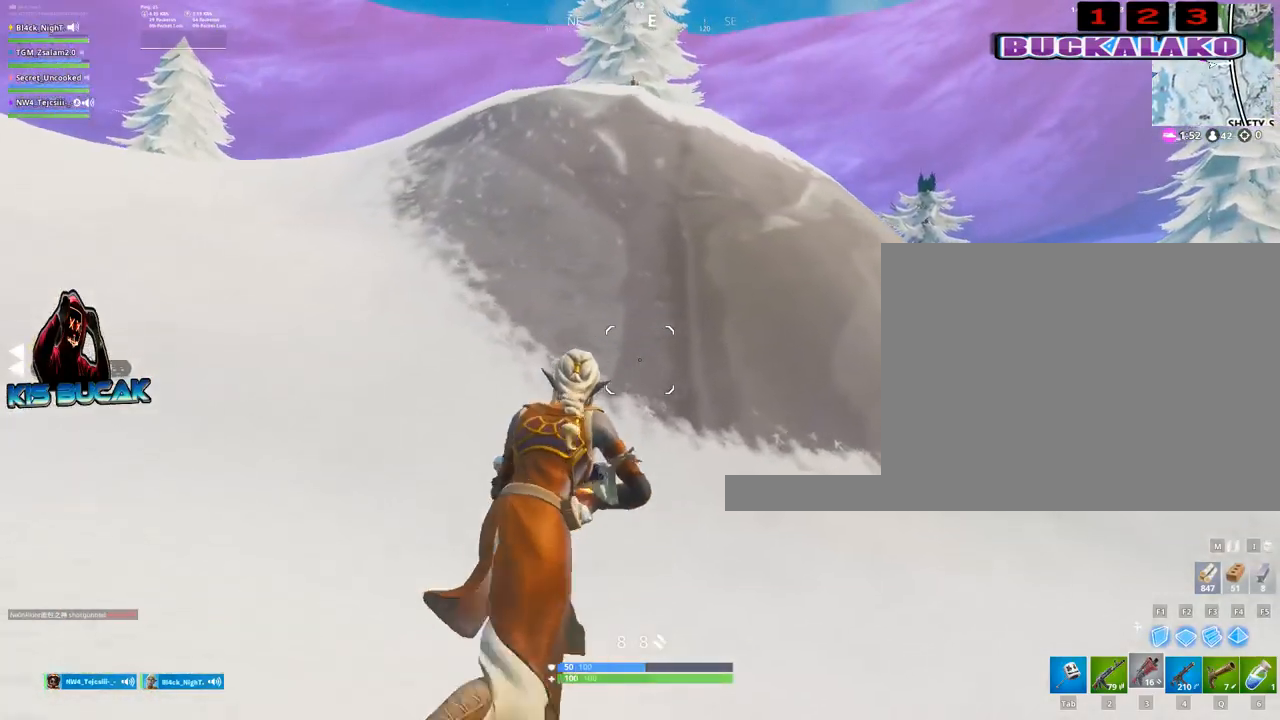
{"keys": ["d", "w"], "mouse": [], "mouse_move": "still", "events": [[183, "space", "up"]]}
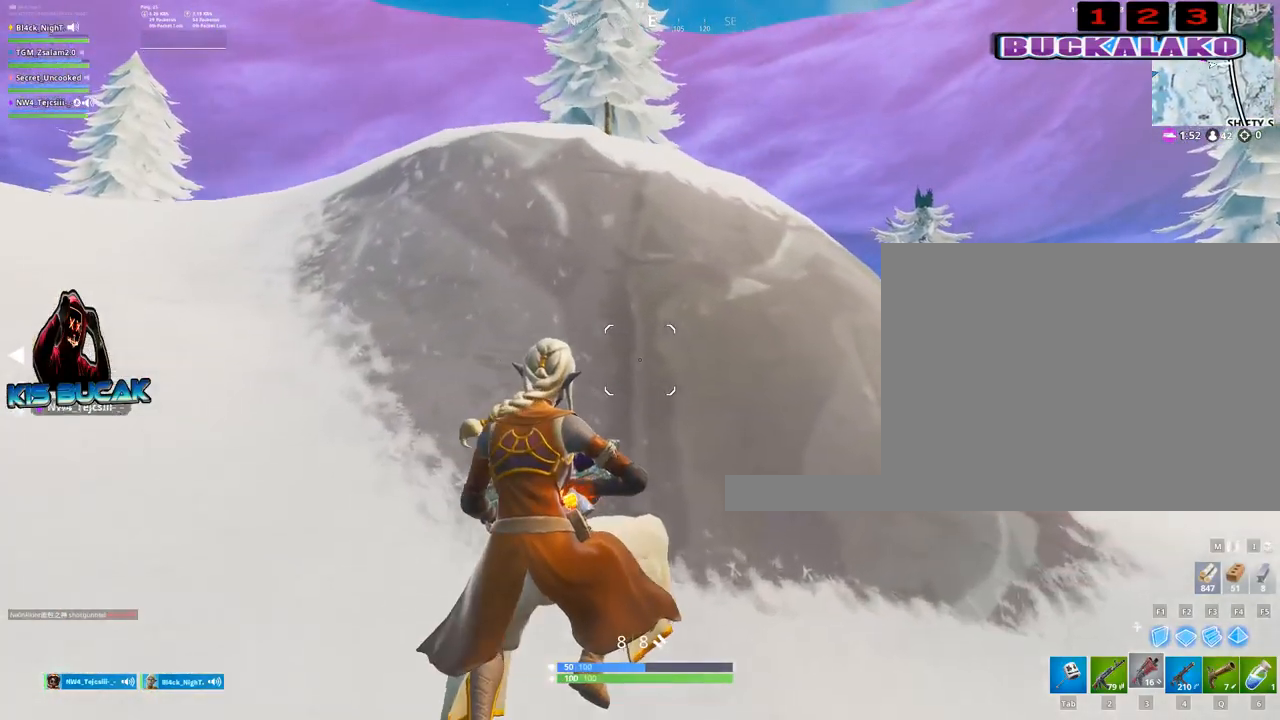
{"keys": ["d", "w"], "mouse": [], "mouse_move": "still", "events": []}
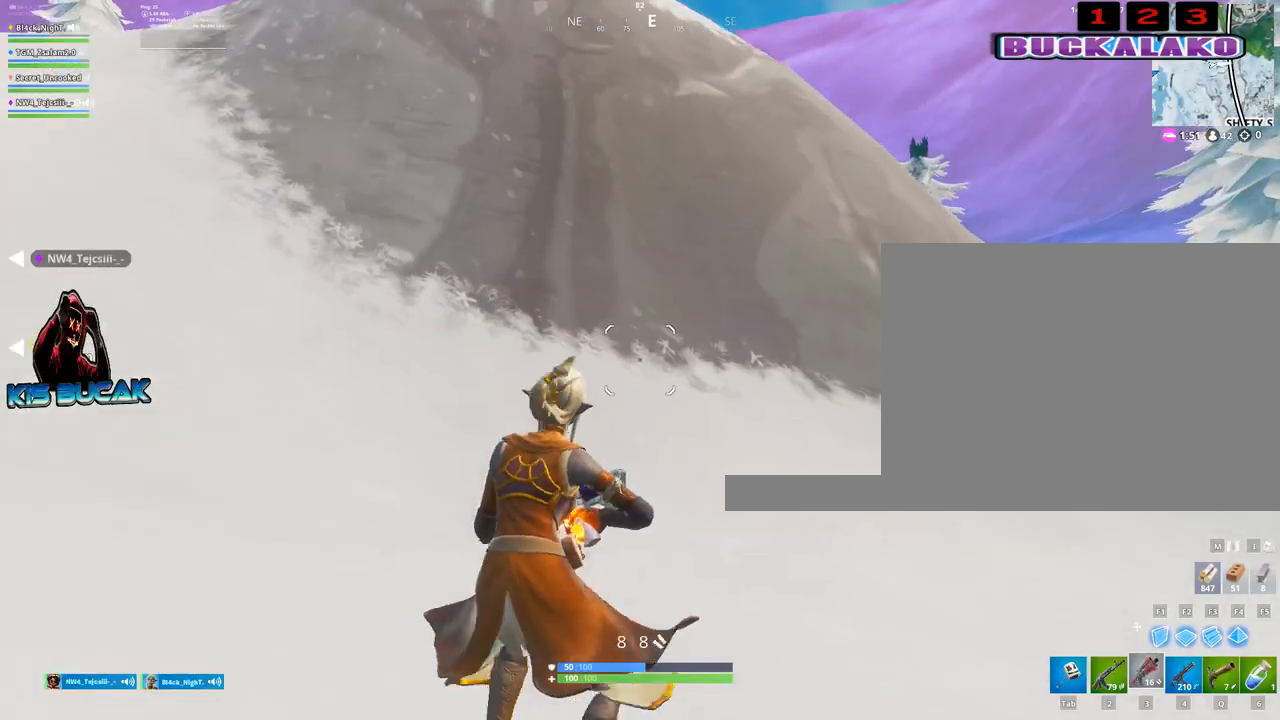
{"keys": ["d", "w"], "mouse": [], "mouse_move": "still", "events": []}
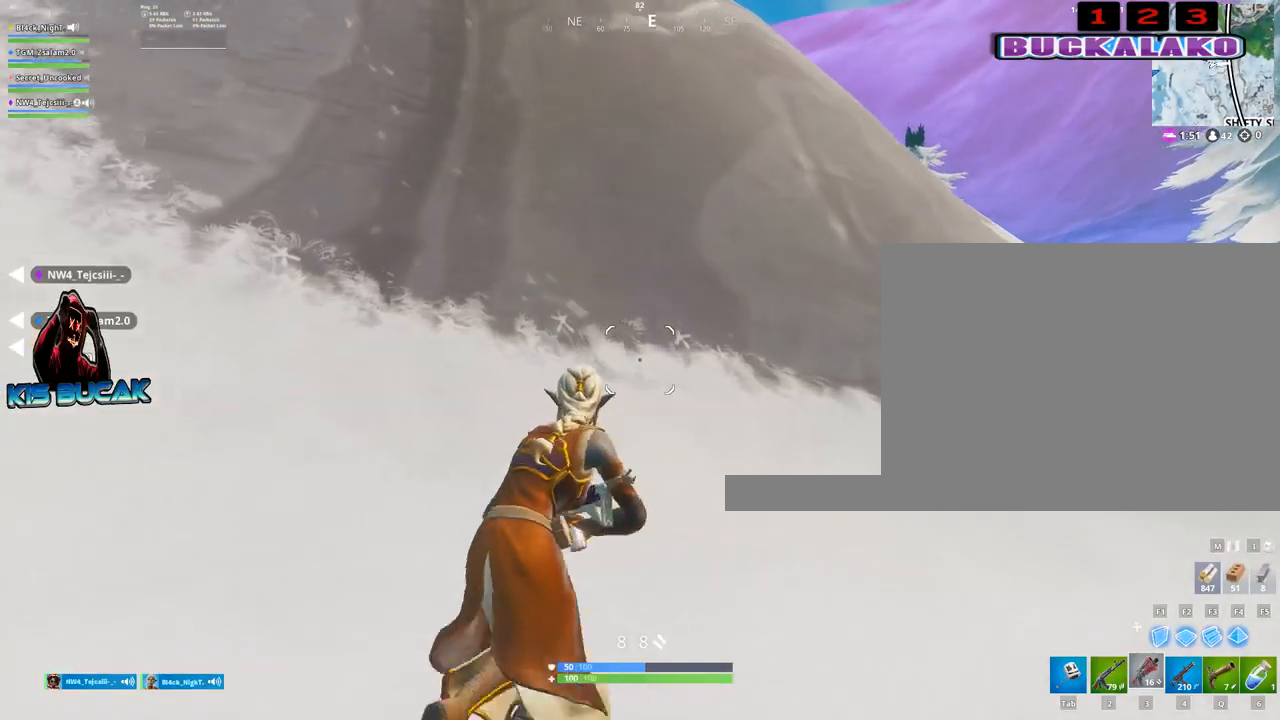
{"keys": ["d", "w"], "mouse": [], "mouse_move": "still", "events": []}
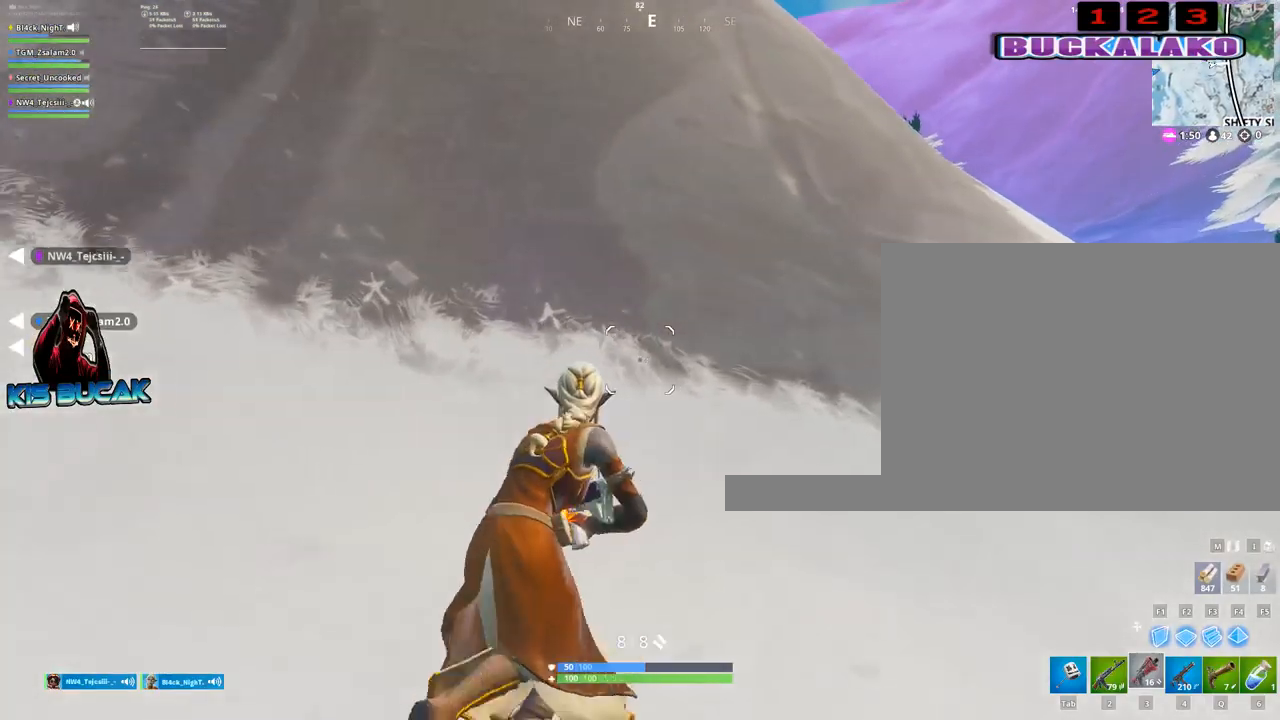
{"keys": ["d", "w"], "mouse": [], "mouse_move": "still", "events": []}
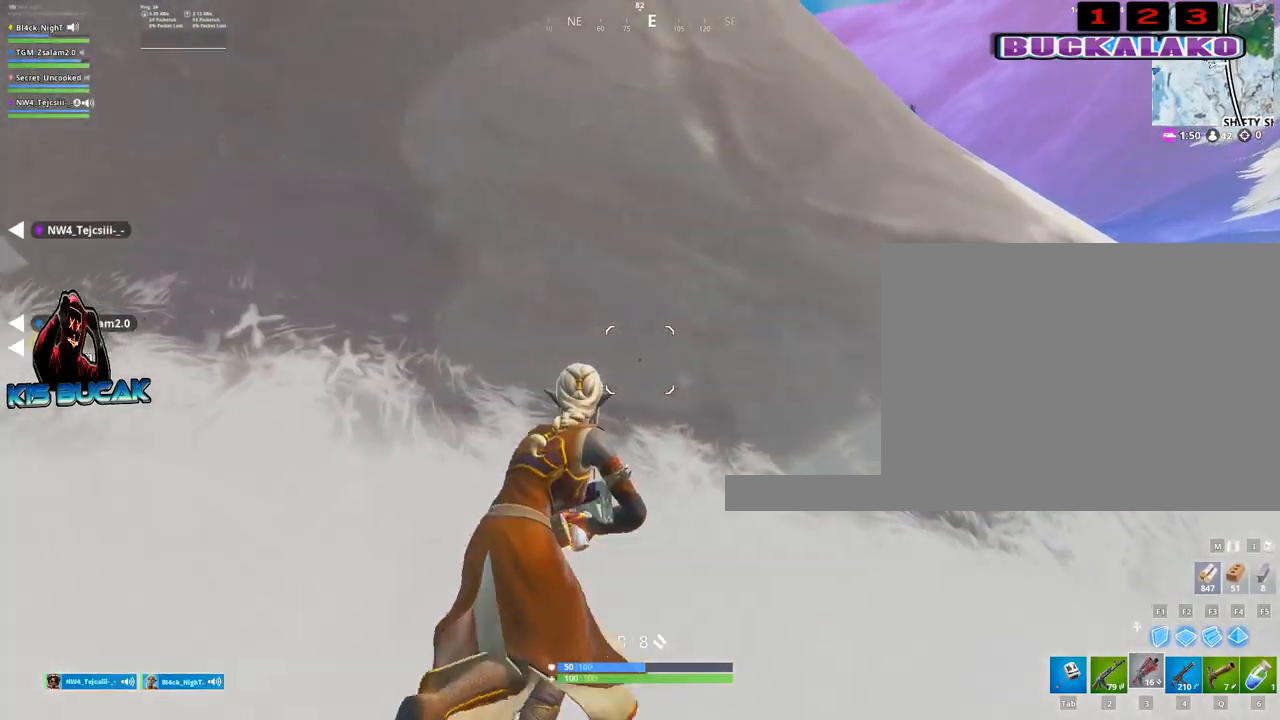
{"keys": ["d", "w"], "mouse": [], "mouse_move": "still", "events": []}
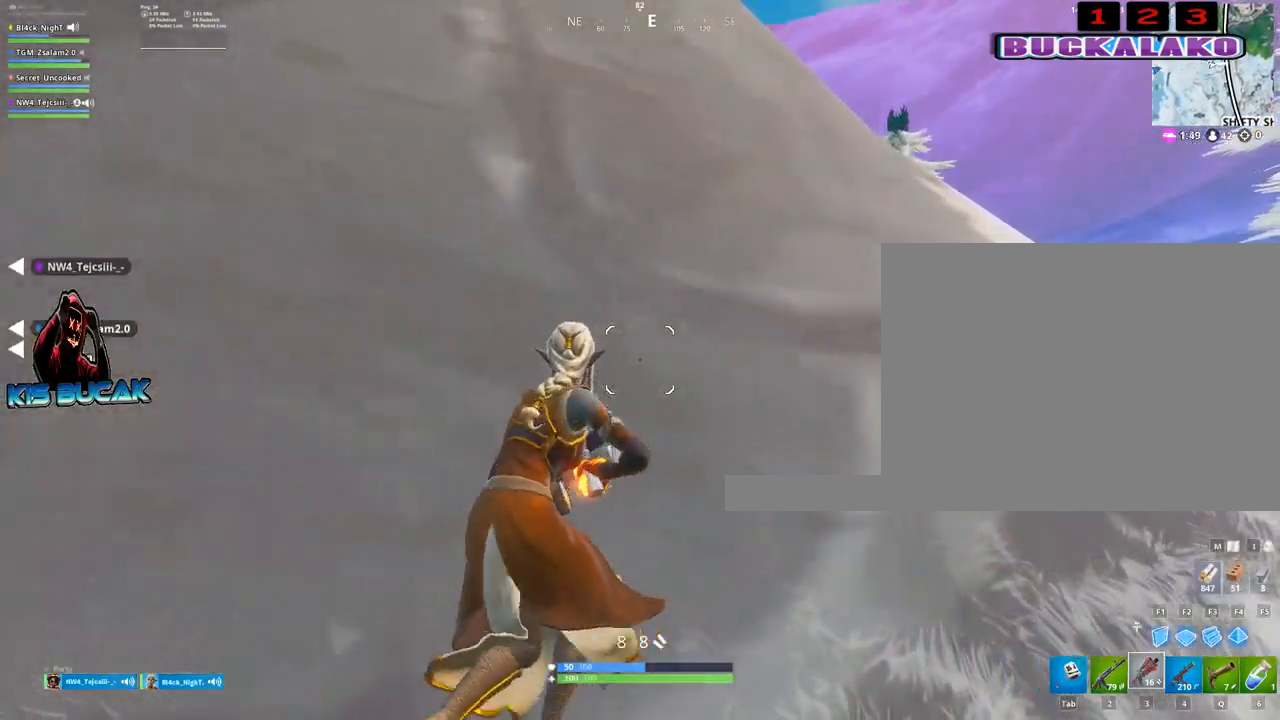
{"keys": ["d", "space", "w"], "mouse": [], "mouse_move": "still", "events": [[333, "space", "down"]]}